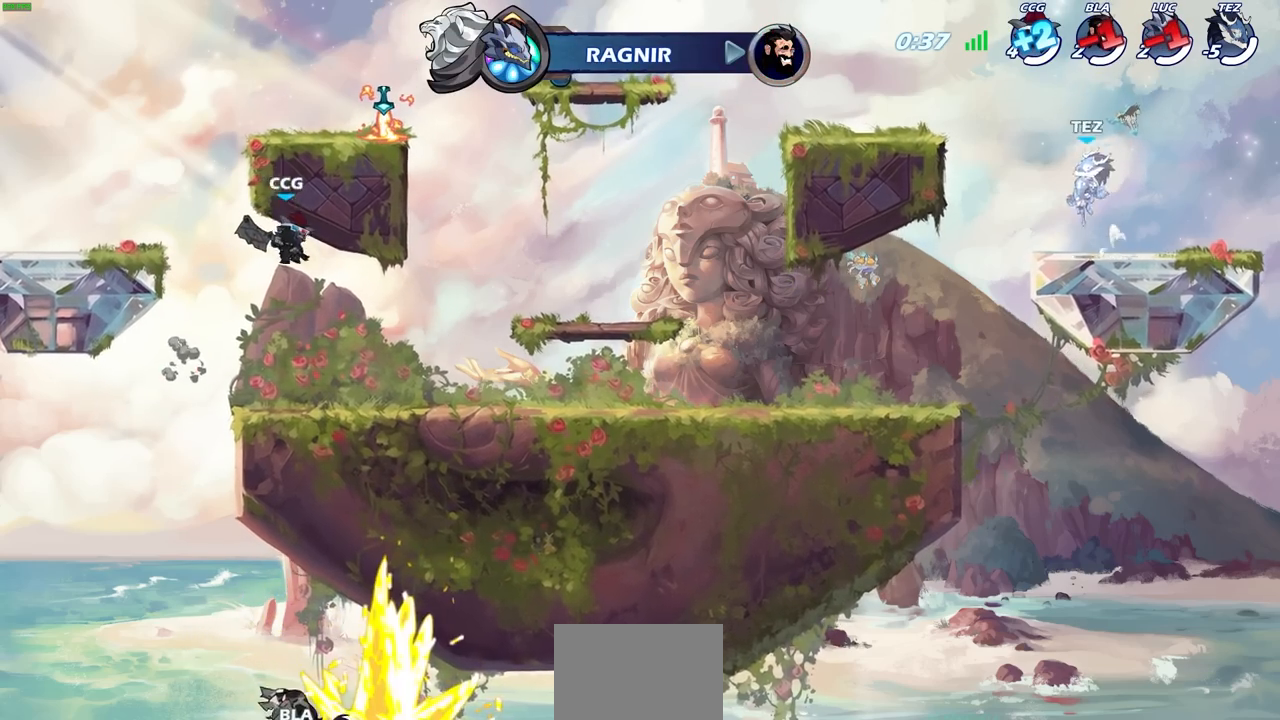
Gameplay with a controller (PlayStation layout); each line is a JSON object with the inputs held at the frame after it. "events" lists button and stick changes between this image and that frame as [ms after this image, input, new state], when the widget could be followed in between.
{"buttons": [], "left_stick": "center", "right_stick": "center", "events": []}
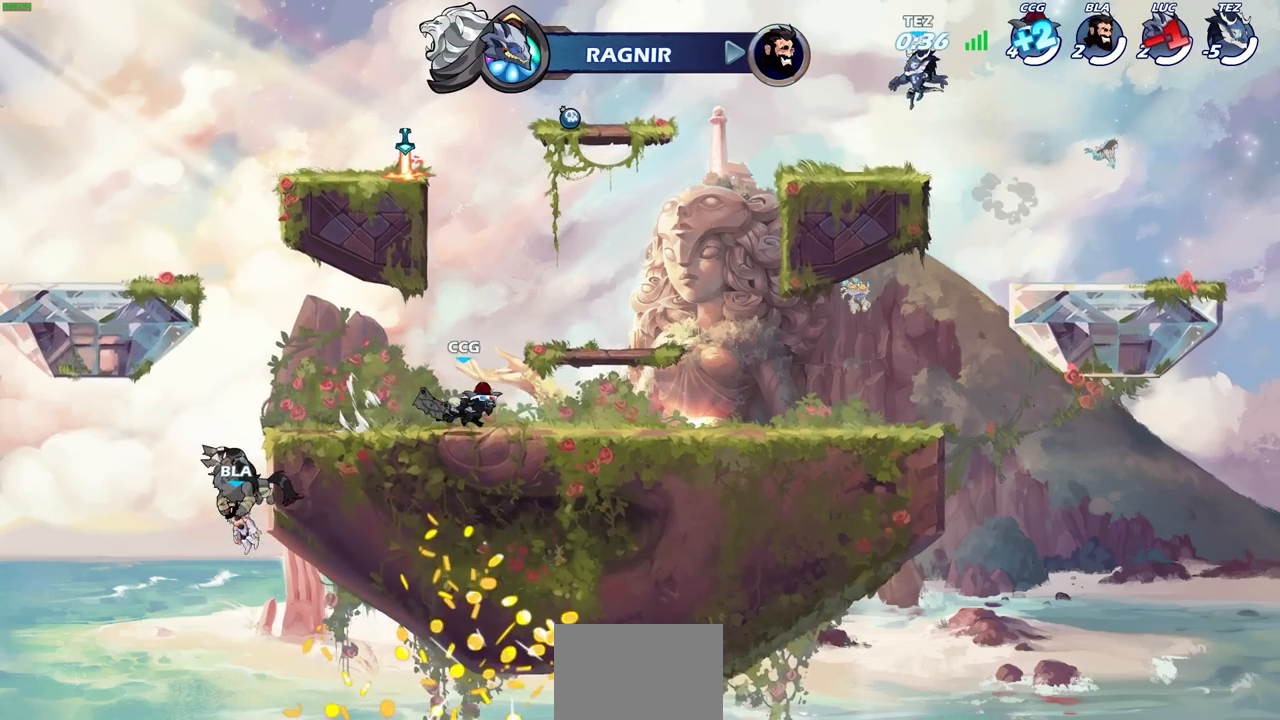
{"buttons": [], "left_stick": "center", "right_stick": "center", "events": []}
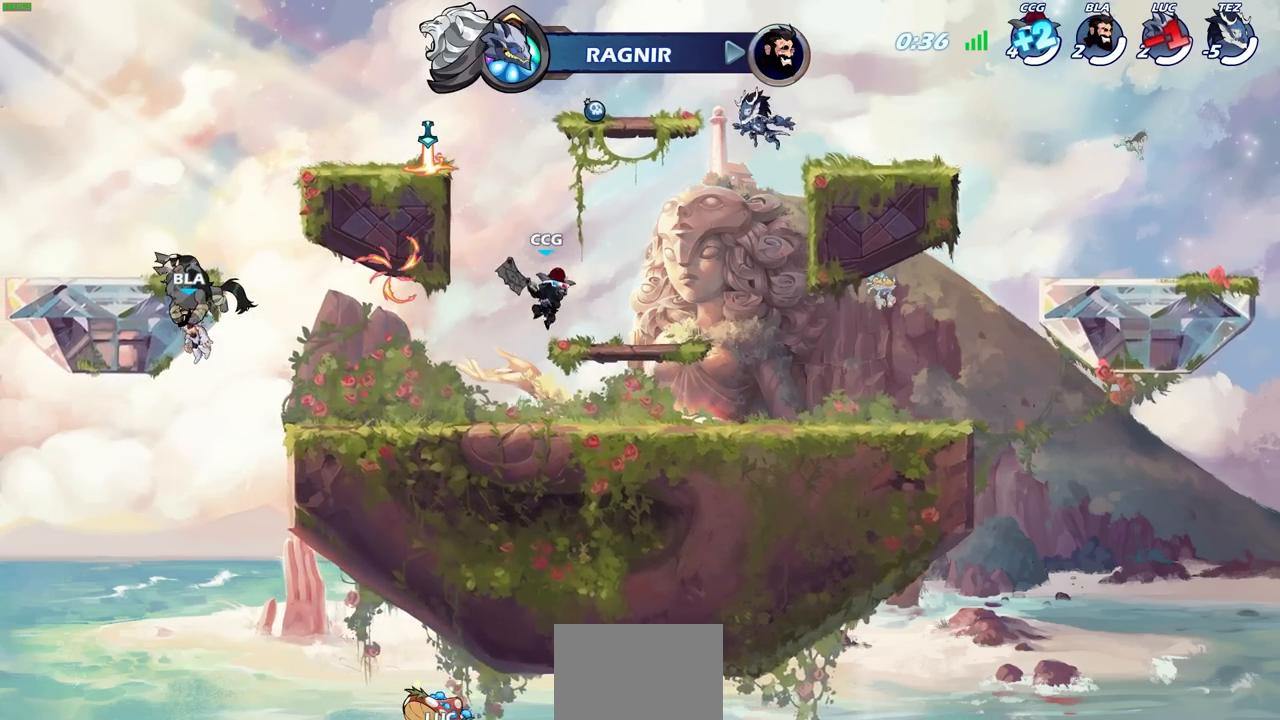
{"buttons": [], "left_stick": "center", "right_stick": "center", "events": []}
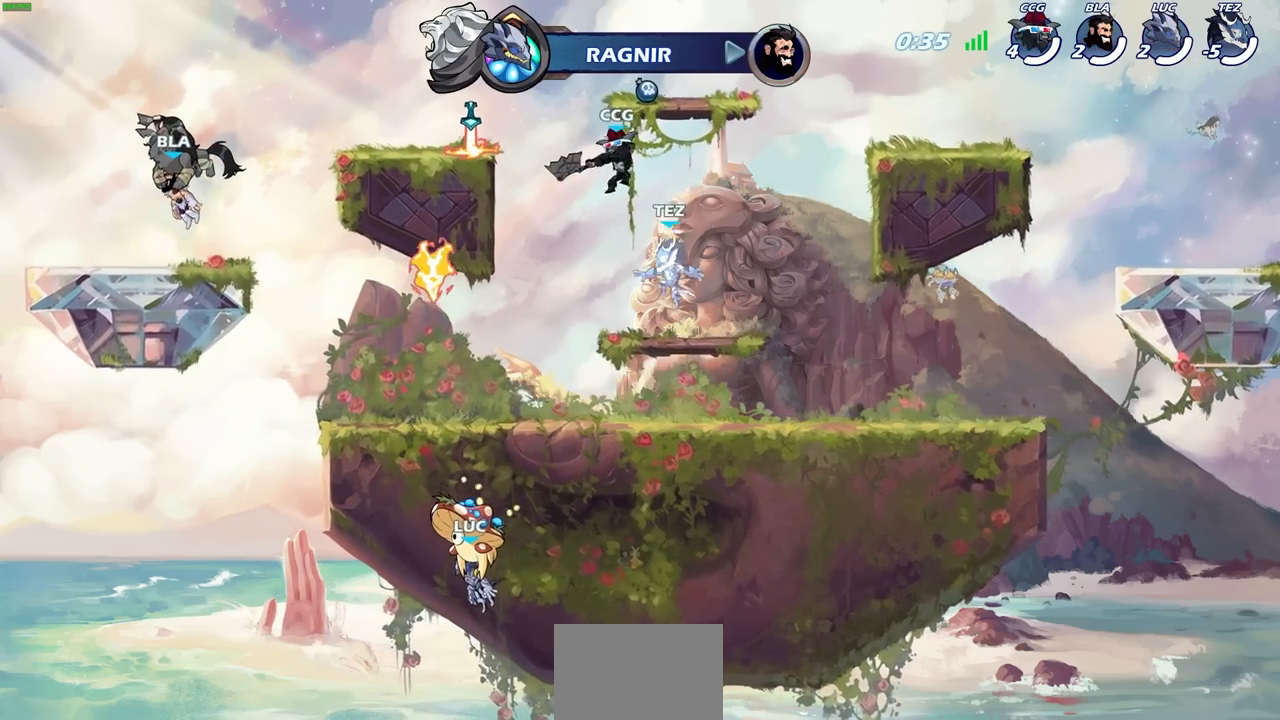
{"buttons": [], "left_stick": "center", "right_stick": "center", "events": []}
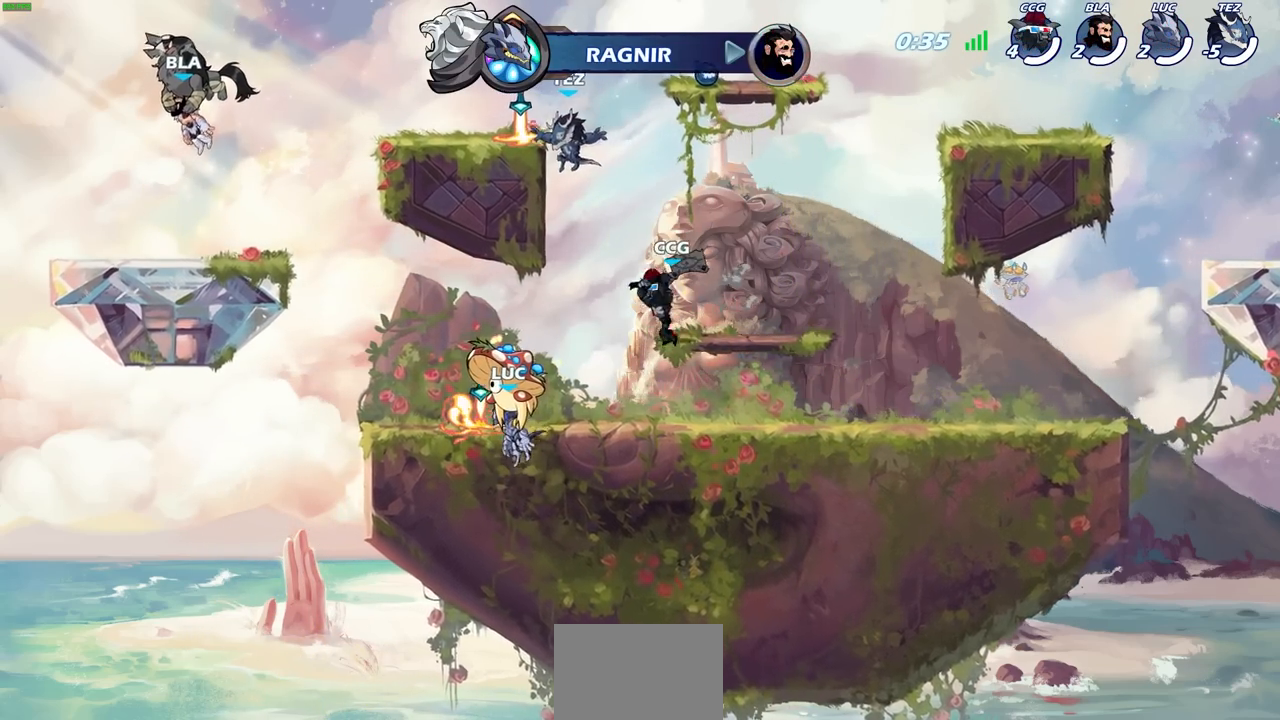
{"buttons": [], "left_stick": "center", "right_stick": "center", "events": []}
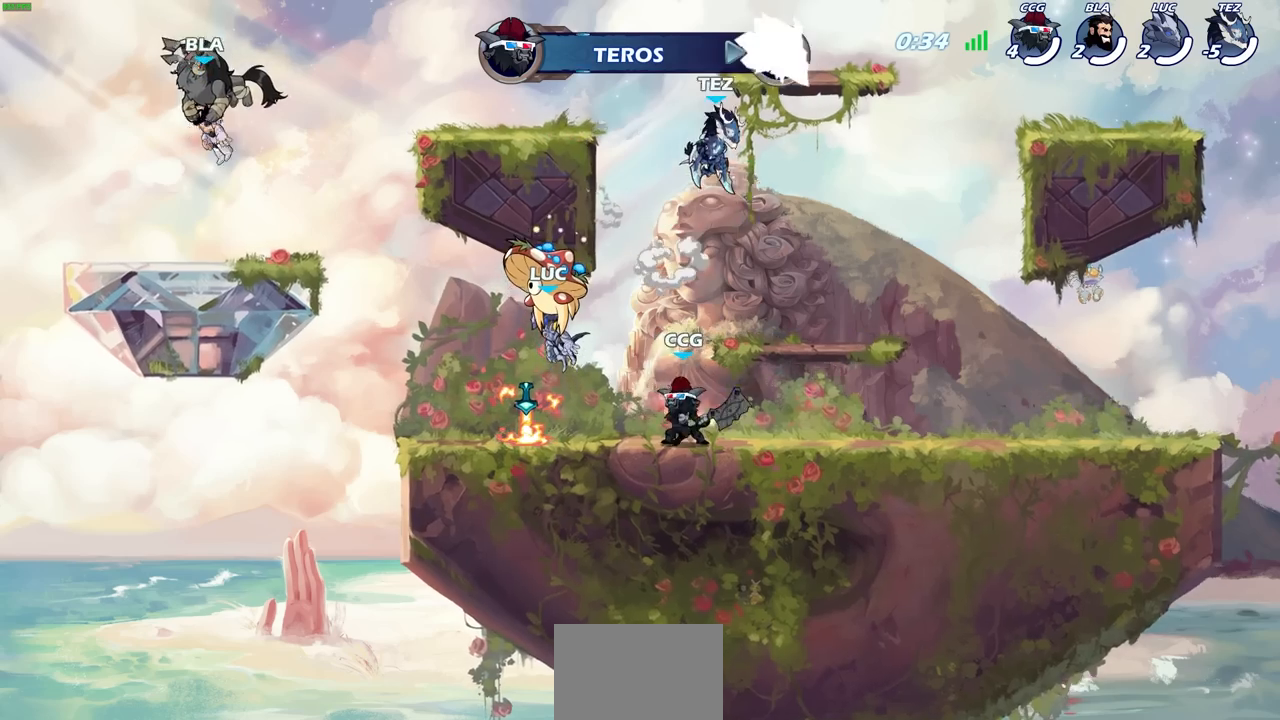
{"buttons": [], "left_stick": "center", "right_stick": "center", "events": []}
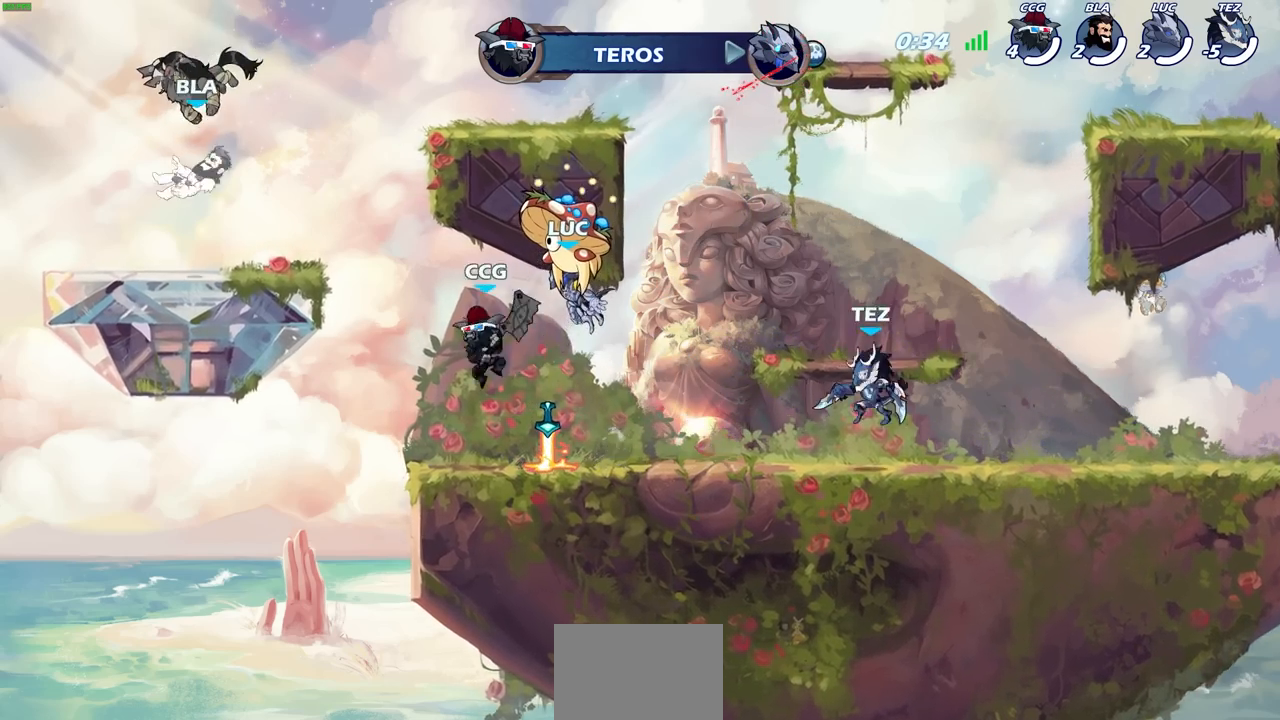
{"buttons": ["R1", "R2"], "left_stick": "right", "right_stick": "center", "events": [[83, "left_stick", "right"], [367, "R1", "down"], [367, "R2", "down"]]}
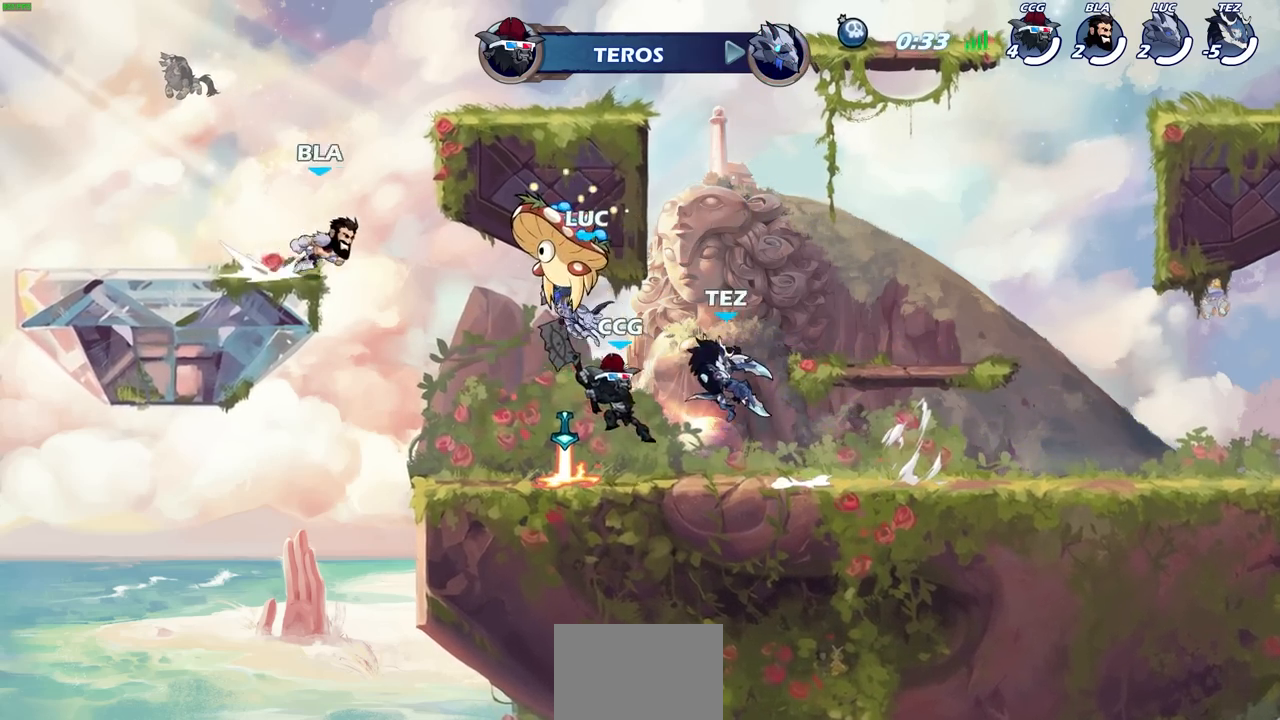
{"buttons": [], "left_stick": "center", "right_stick": "center", "events": [[17, "R1", "up"], [17, "R2", "up"], [17, "left_stick", "center"], [167, "left_stick", "left"], [217, "left_stick", "center"]]}
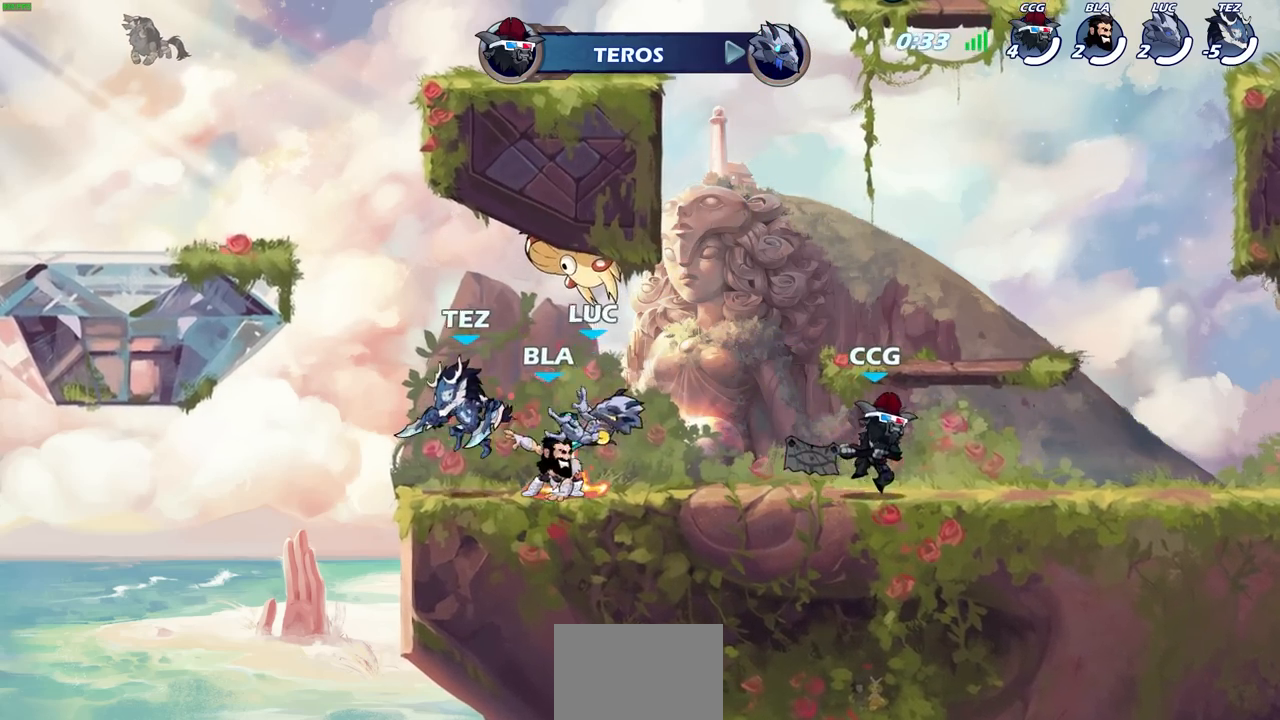
{"buttons": [], "left_stick": "left", "right_stick": "center", "events": [[117, "left_stick", "up-left"], [333, "left_stick", "up-right"], [467, "left_stick", "left"]]}
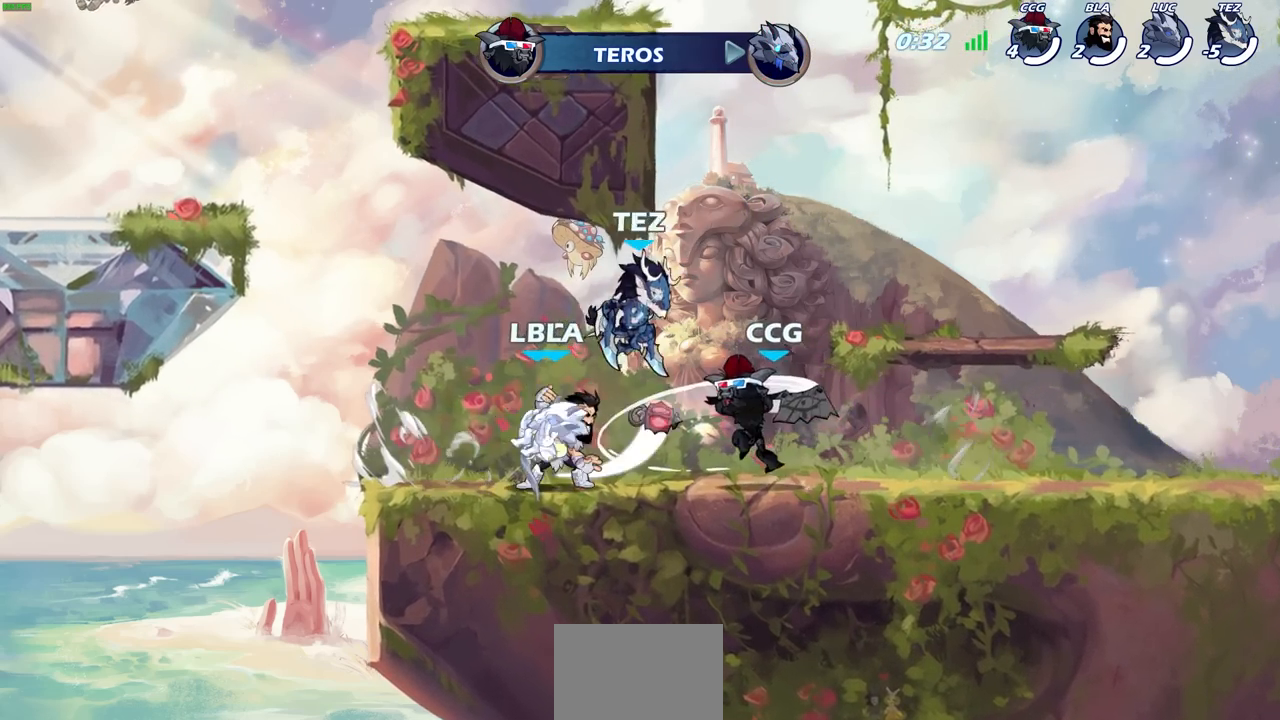
{"buttons": [], "left_stick": "up-right", "right_stick": "center", "events": [[83, "left_stick", "right"], [200, "left_stick", "left"], [300, "left_stick", "right"], [400, "left_stick", "left"], [467, "left_stick", "up-right"]]}
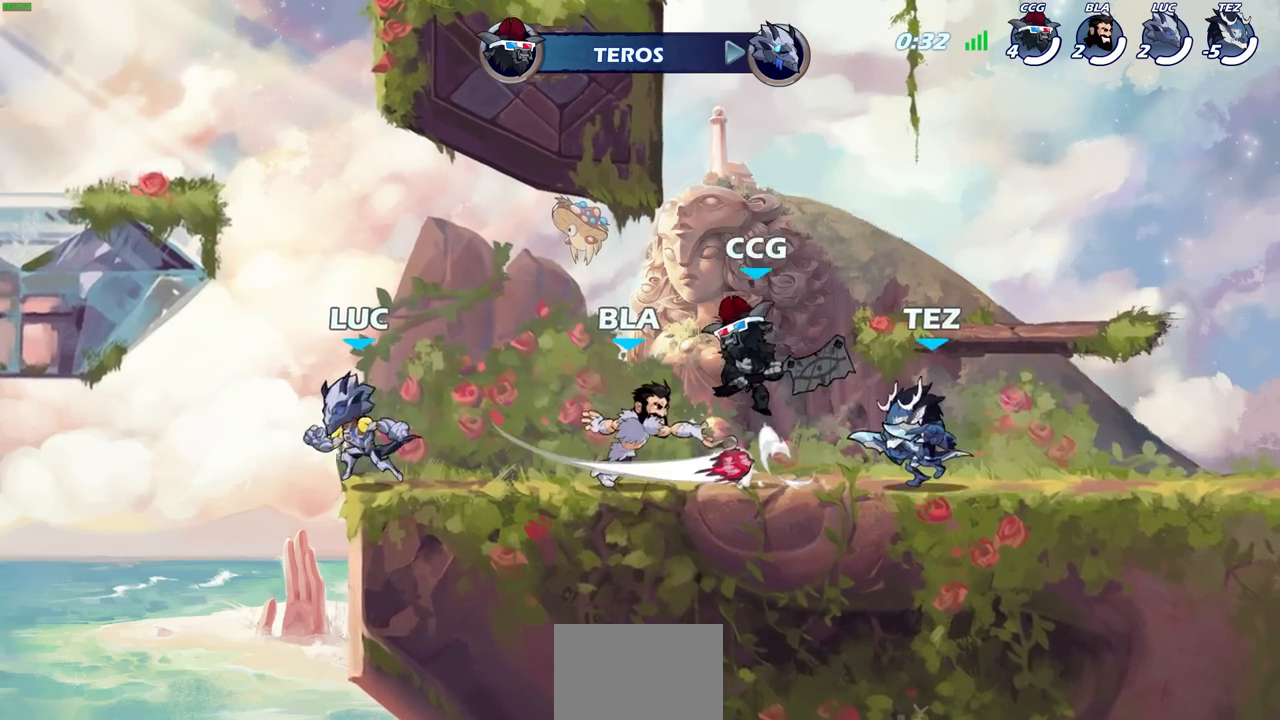
{"buttons": [], "left_stick": "right", "right_stick": "center", "events": [[50, "left_stick", "left"], [117, "left_stick", "up-right"], [200, "left_stick", "left"], [283, "left_stick", "right"], [367, "left_stick", "left"], [417, "left_stick", "right"]]}
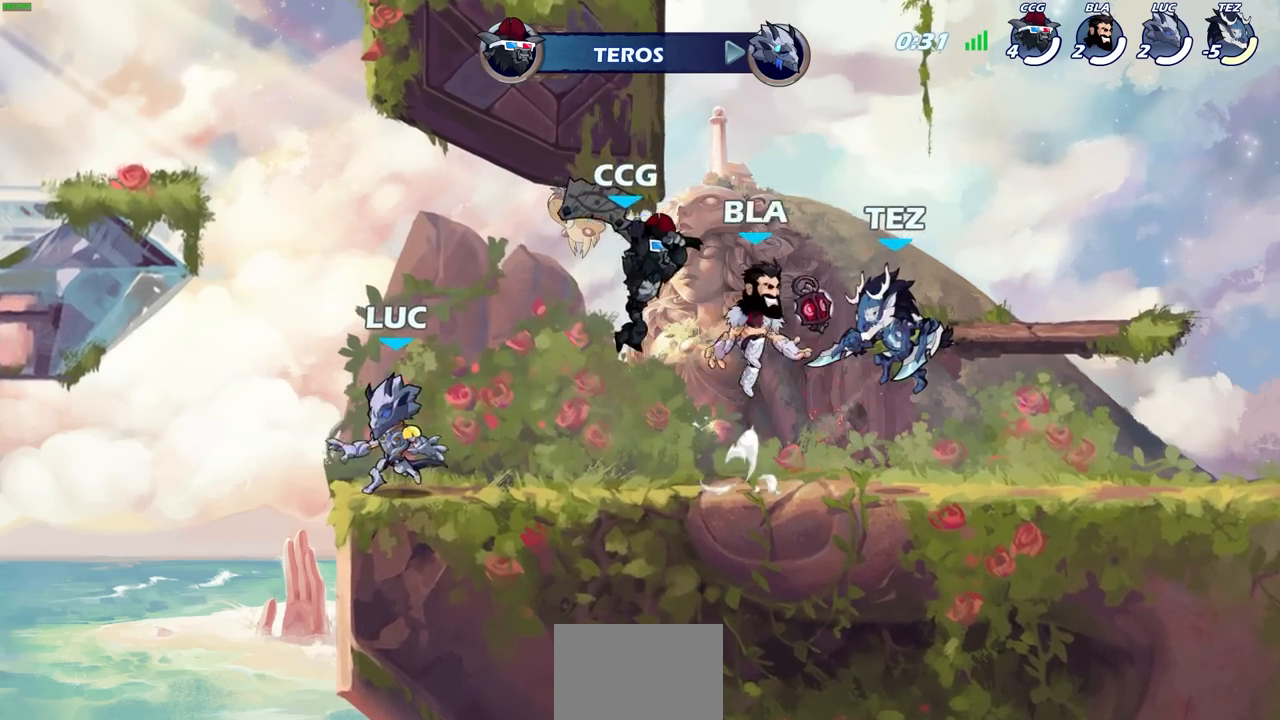
{"buttons": ["SQUARE"], "left_stick": "center", "right_stick": "center", "events": [[167, "R1", "down"], [167, "R2", "down"], [250, "R1", "up"], [333, "R2", "up"], [333, "SQUARE", "down"], [333, "left_stick", "center"], [400, "SQUARE", "up"], [500, "SQUARE", "down"]]}
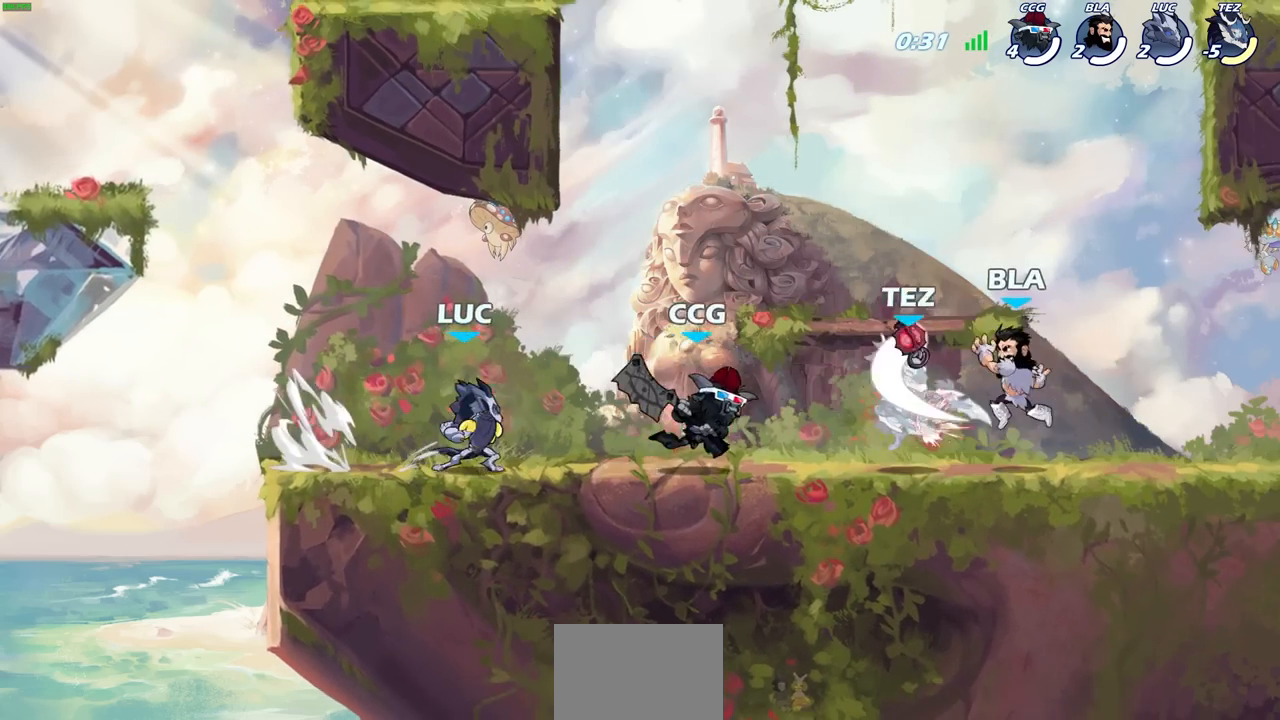
{"buttons": [], "left_stick": "right", "right_stick": "center", "events": [[67, "SQUARE", "up"], [183, "SQUARE", "down"], [283, "SQUARE", "up"], [433, "left_stick", "right"]]}
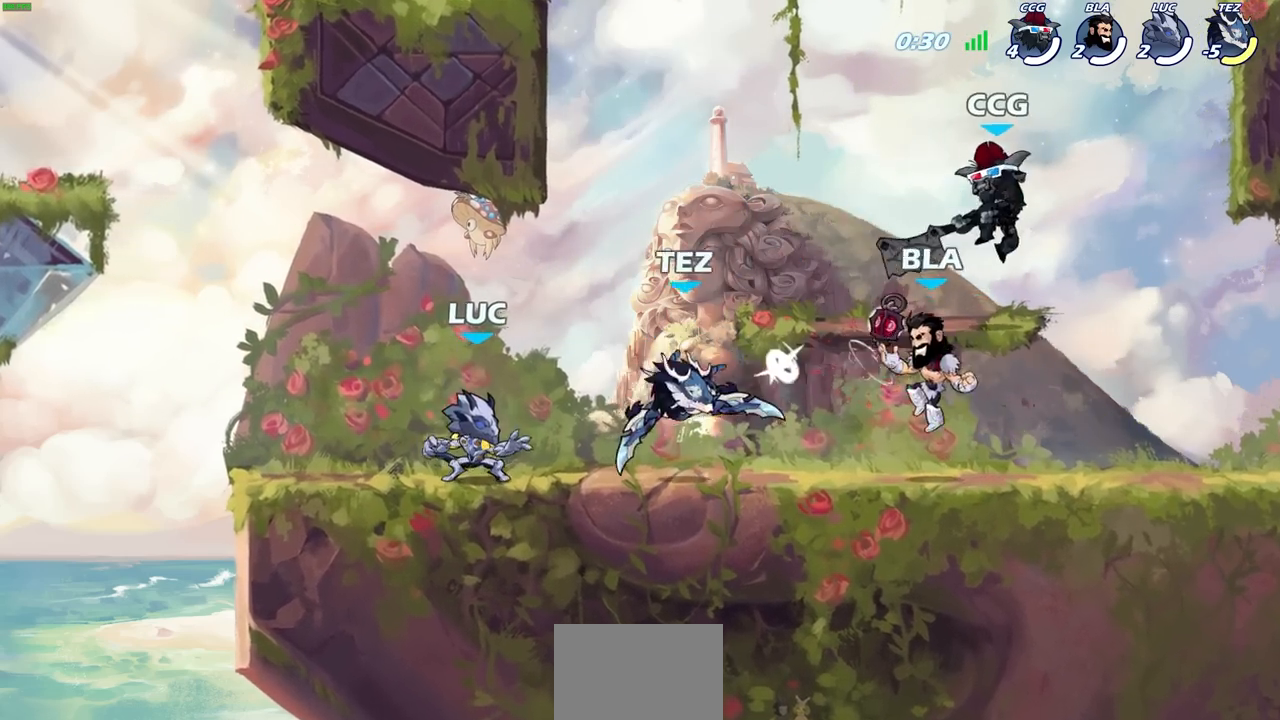
{"buttons": [], "left_stick": "center", "right_stick": "center", "events": [[50, "R2", "down"], [83, "left_stick", "center"], [117, "SQUARE", "down"], [167, "R2", "up"], [167, "SQUARE", "up"], [267, "SQUARE", "down"], [317, "SQUARE", "up"], [433, "SQUARE", "down"], [500, "SQUARE", "up"]]}
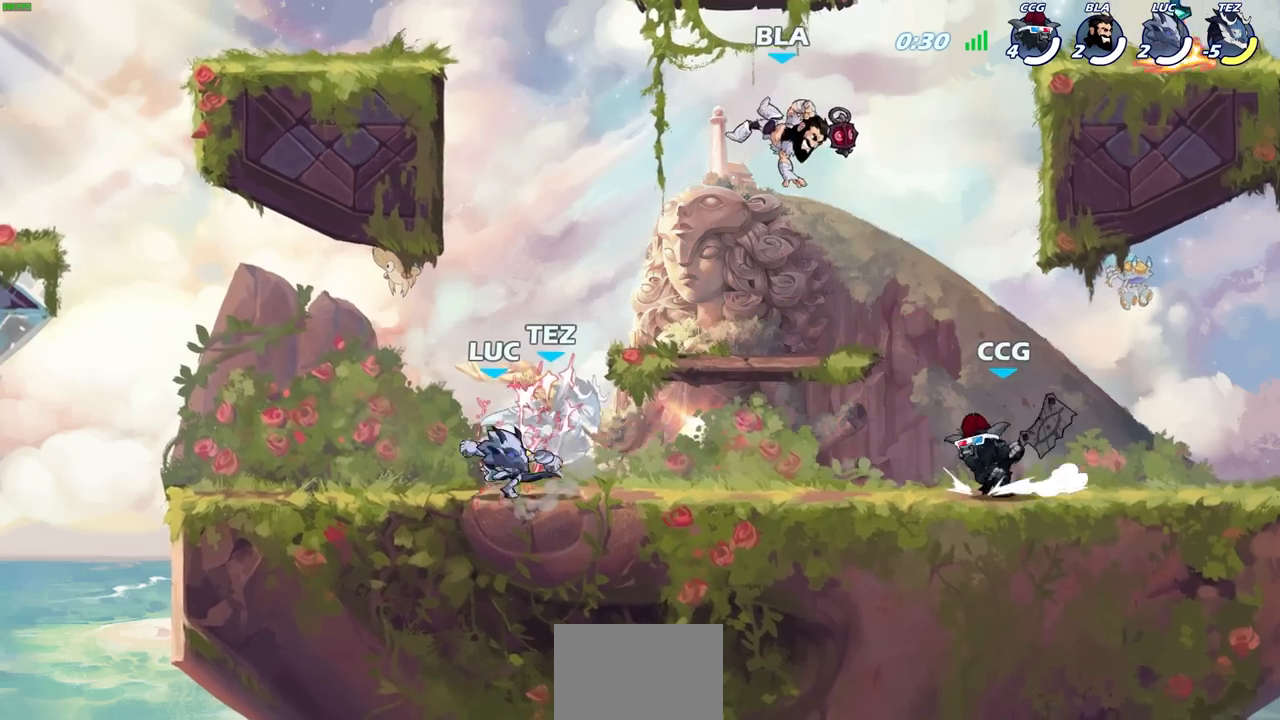
{"buttons": ["SQUARE"], "left_stick": "center", "right_stick": "center", "events": [[83, "SQUARE", "down"], [150, "SQUARE", "up"], [267, "SQUARE", "down"], [317, "SQUARE", "up"], [433, "SQUARE", "down"]]}
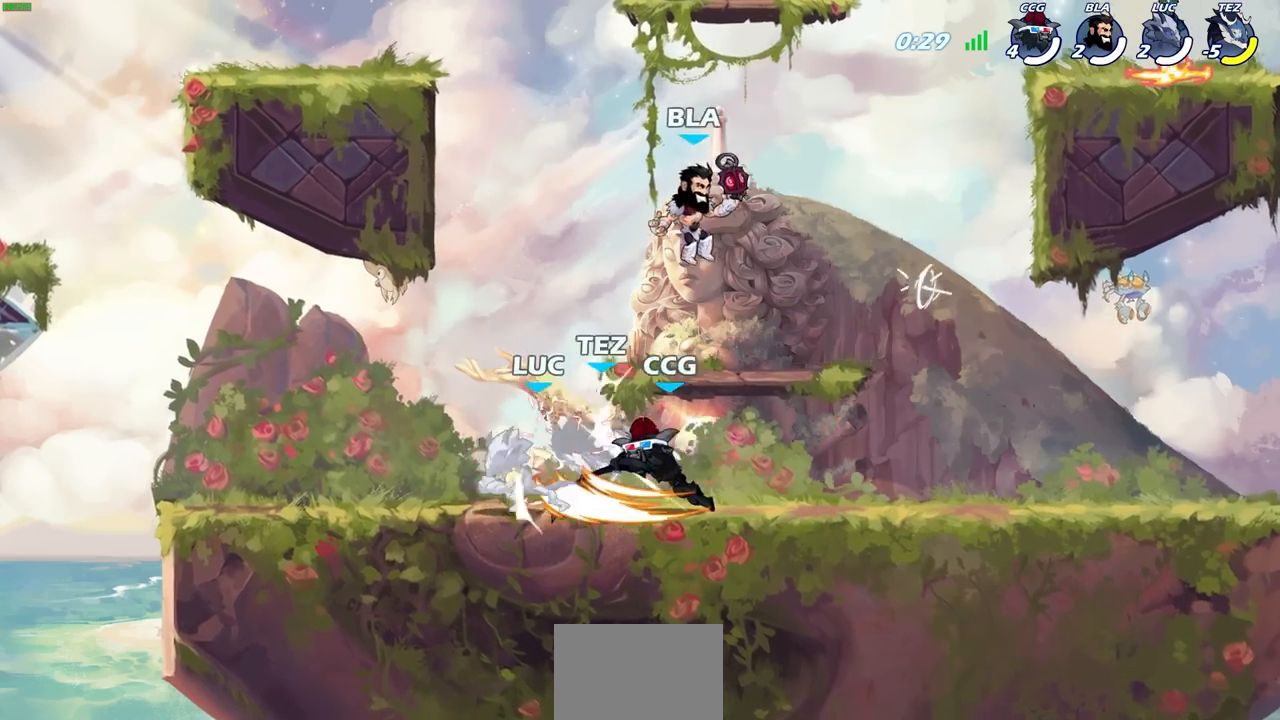
{"buttons": [], "left_stick": "center", "right_stick": "center", "events": [[33, "SQUARE", "up"], [150, "CROSS", "down"], [150, "left_stick", "up"], [283, "CROSS", "up"], [317, "left_stick", "center"]]}
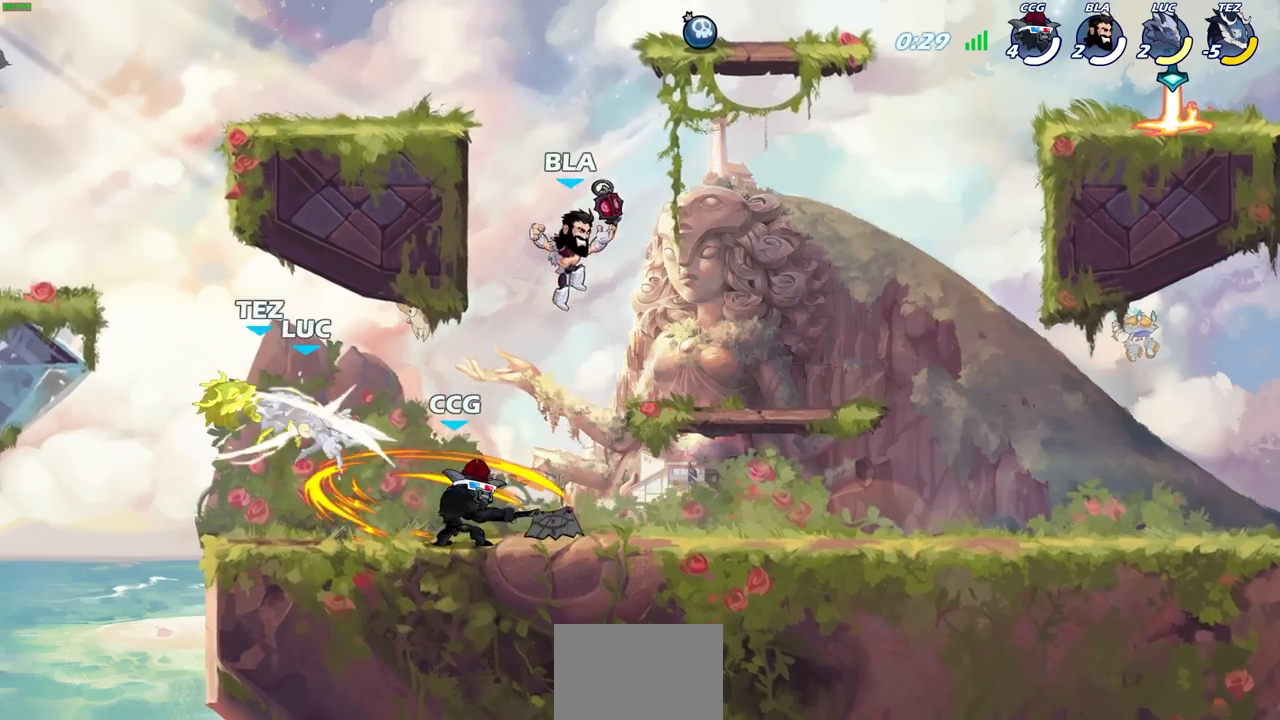
{"buttons": ["SQUARE"], "left_stick": "center", "right_stick": "center", "events": [[367, "R2", "down"], [367, "left_stick", "down"], [400, "SQUARE", "down"], [500, "R2", "up"], [500, "left_stick", "center"]]}
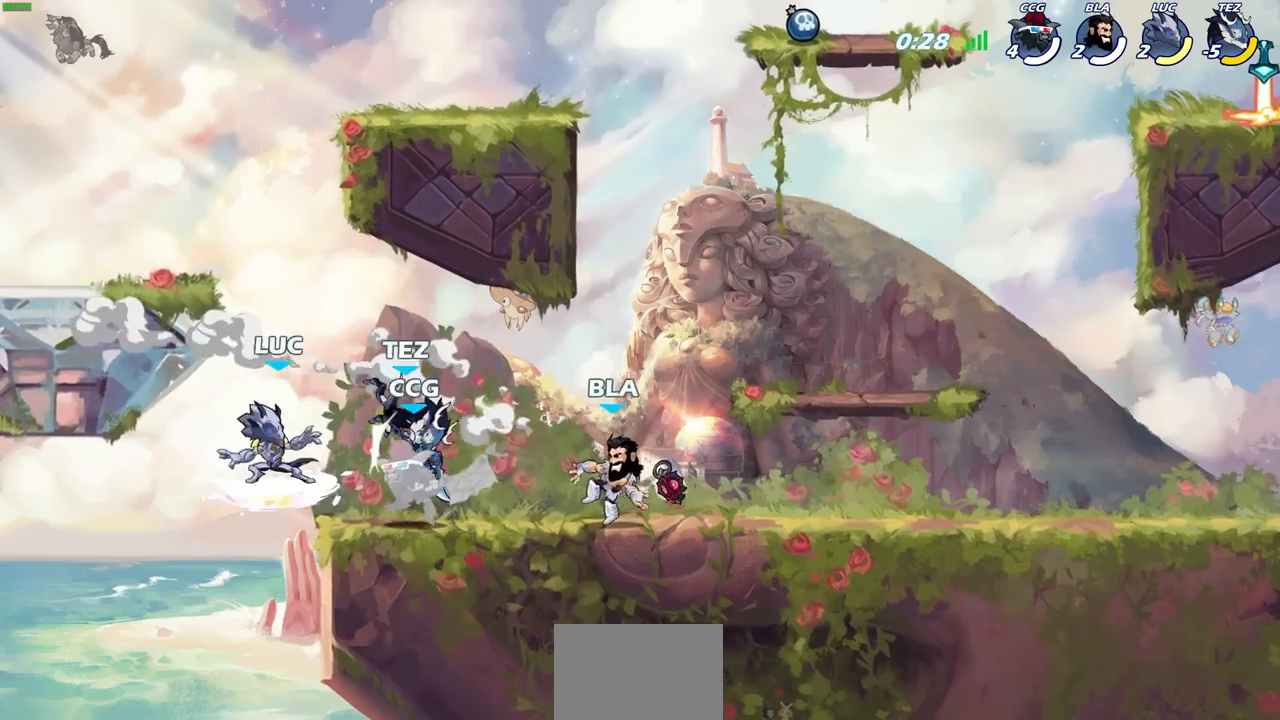
{"buttons": ["CIRCLE"], "left_stick": "up-right", "right_stick": "center", "events": [[33, "SQUARE", "up"], [417, "CROSS", "down"], [433, "left_stick", "up-right"], [467, "CIRCLE", "down"], [500, "CROSS", "up"]]}
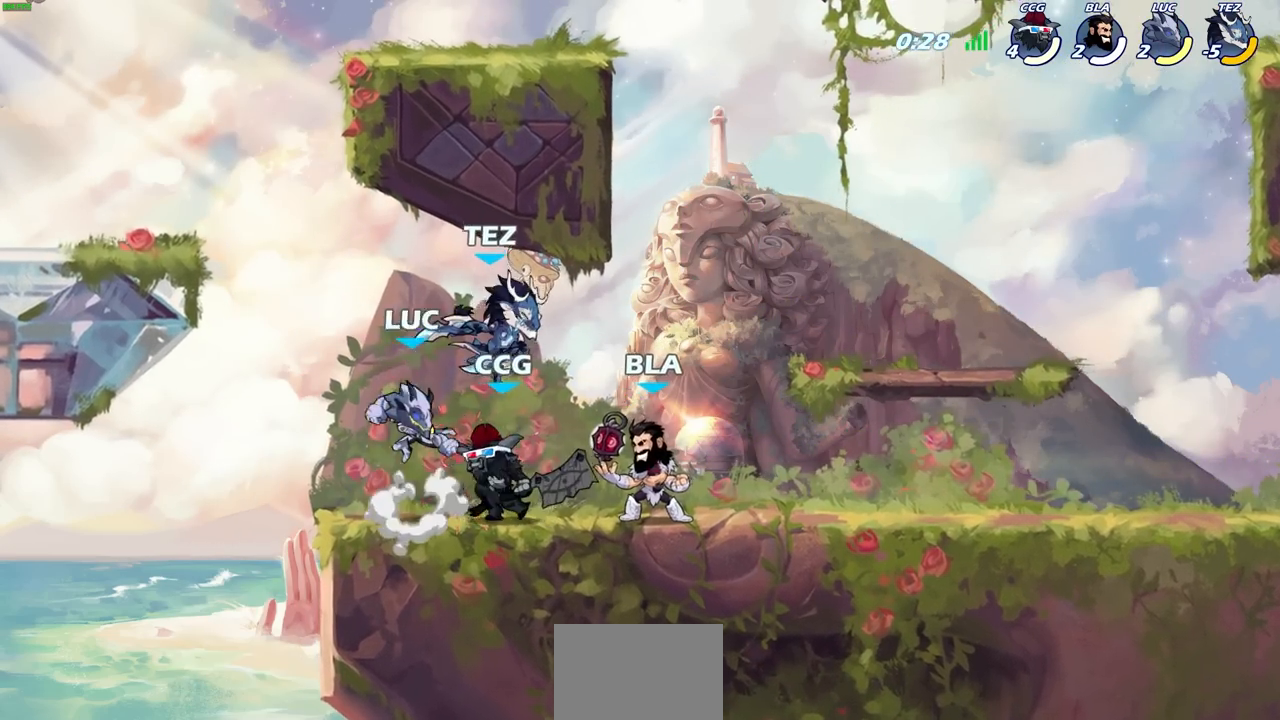
{"buttons": [], "left_stick": "right", "right_stick": "center", "events": [[67, "CIRCLE", "up"], [450, "left_stick", "right"]]}
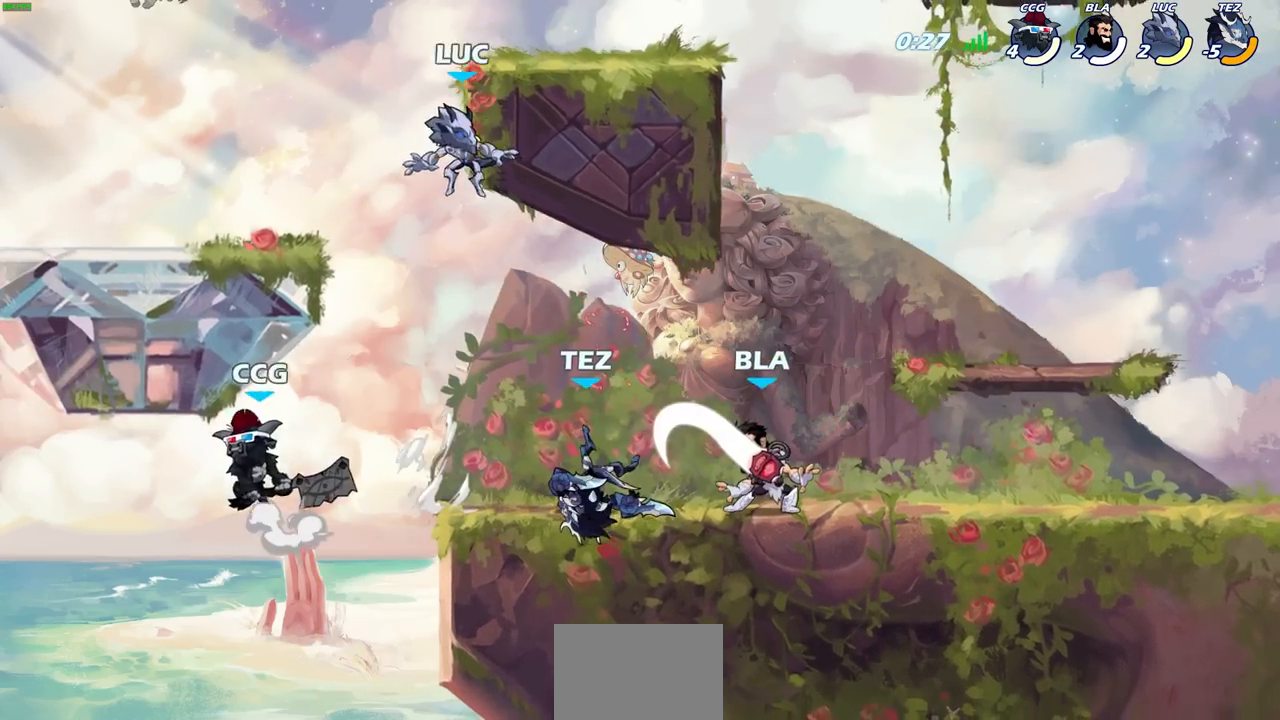
{"buttons": [], "left_stick": "right", "right_stick": "center", "events": [[133, "left_stick", "up-right"], [167, "CROSS", "down"], [350, "CROSS", "up"], [367, "left_stick", "right"]]}
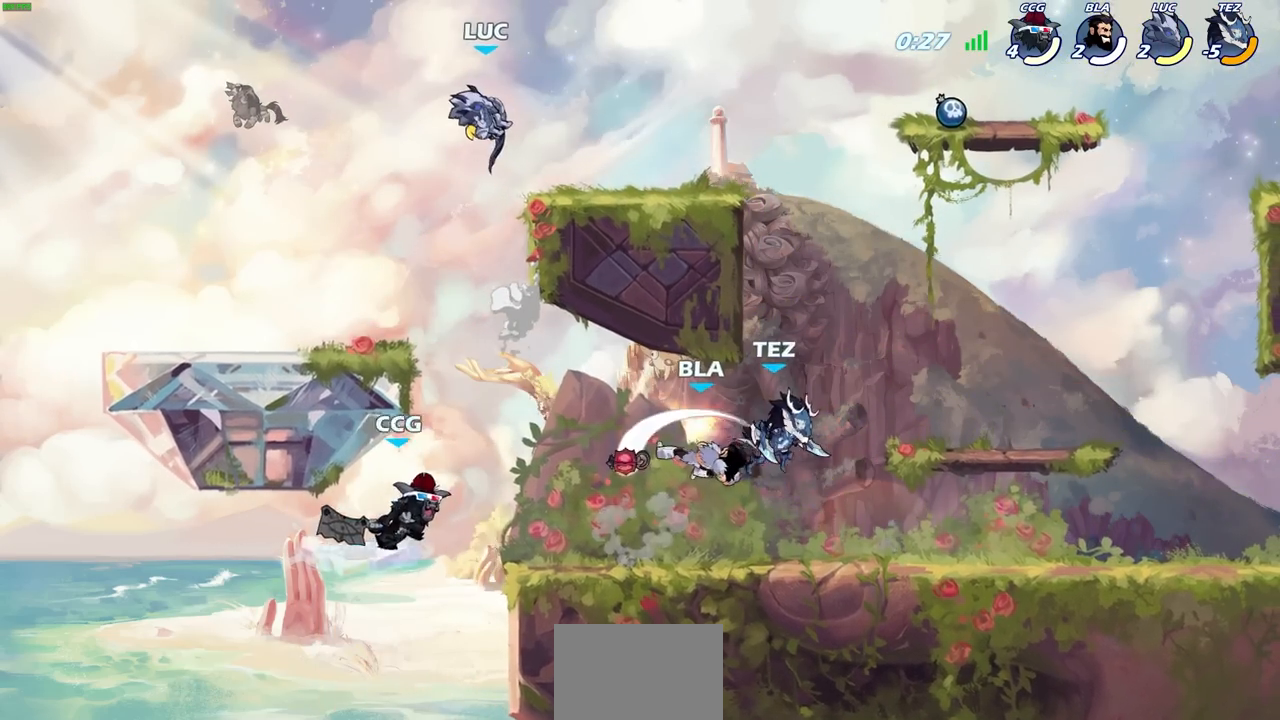
{"buttons": ["CROSS", "R1", "R2"], "left_stick": "up-right", "right_stick": "center", "events": [[50, "left_stick", "down-right"], [367, "left_stick", "up-right"], [417, "R1", "down"], [417, "R2", "down"], [467, "CROSS", "down"]]}
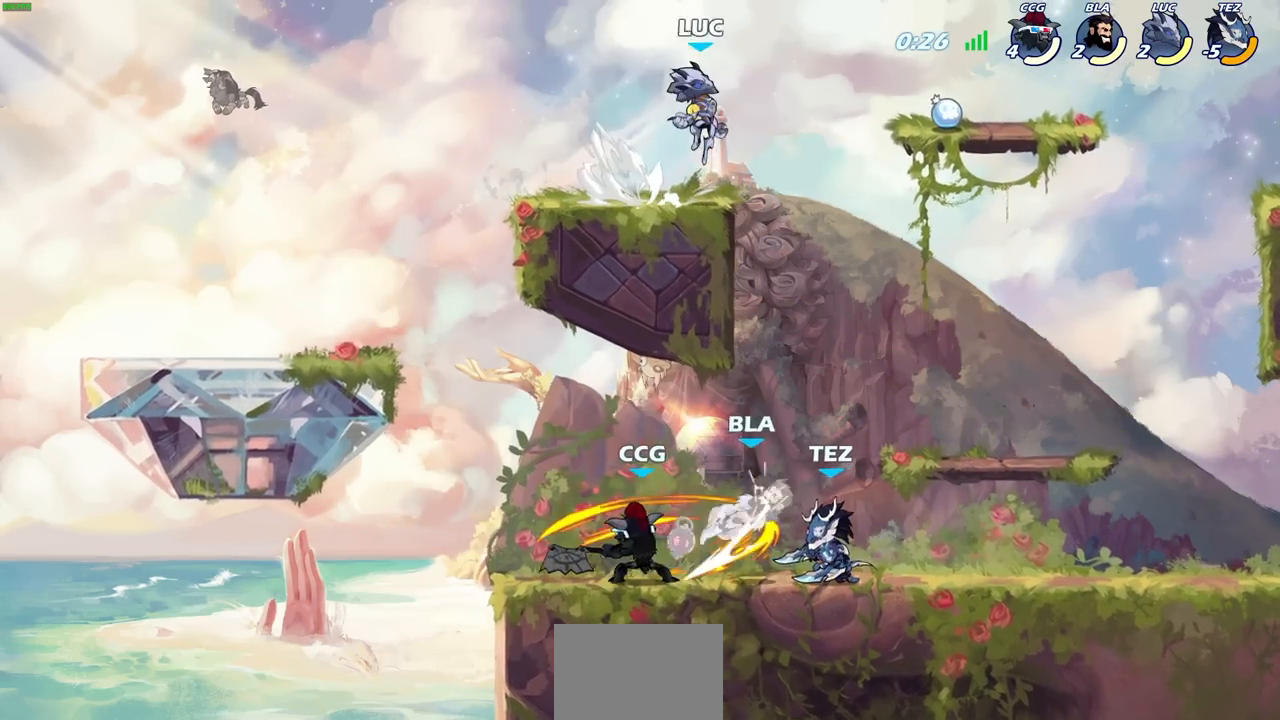
{"buttons": [], "left_stick": "center", "right_stick": "center", "events": [[83, "CROSS", "up"], [133, "R1", "up"], [133, "R2", "up"], [233, "left_stick", "right"], [317, "R1", "down"], [450, "R1", "up"], [467, "left_stick", "center"]]}
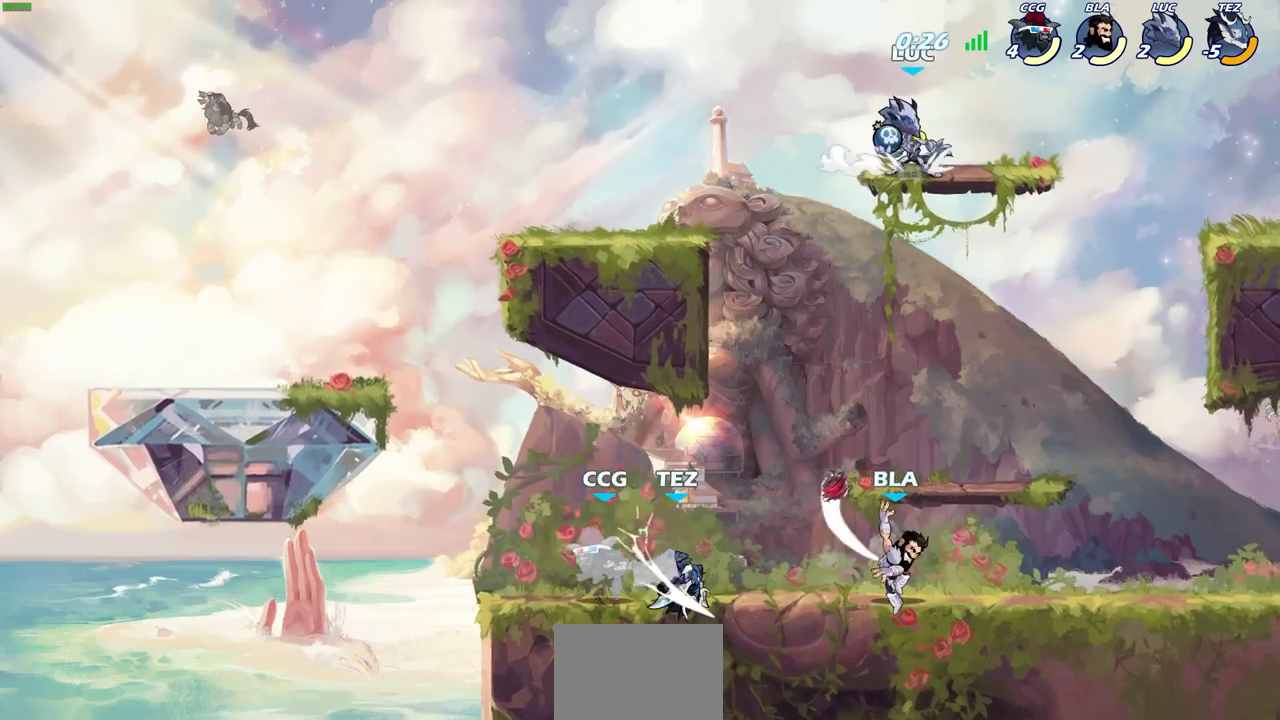
{"buttons": [], "left_stick": "center", "right_stick": "center", "events": [[150, "CIRCLE", "down"], [150, "left_stick", "down-left"], [233, "CIRCLE", "up"], [300, "left_stick", "center"]]}
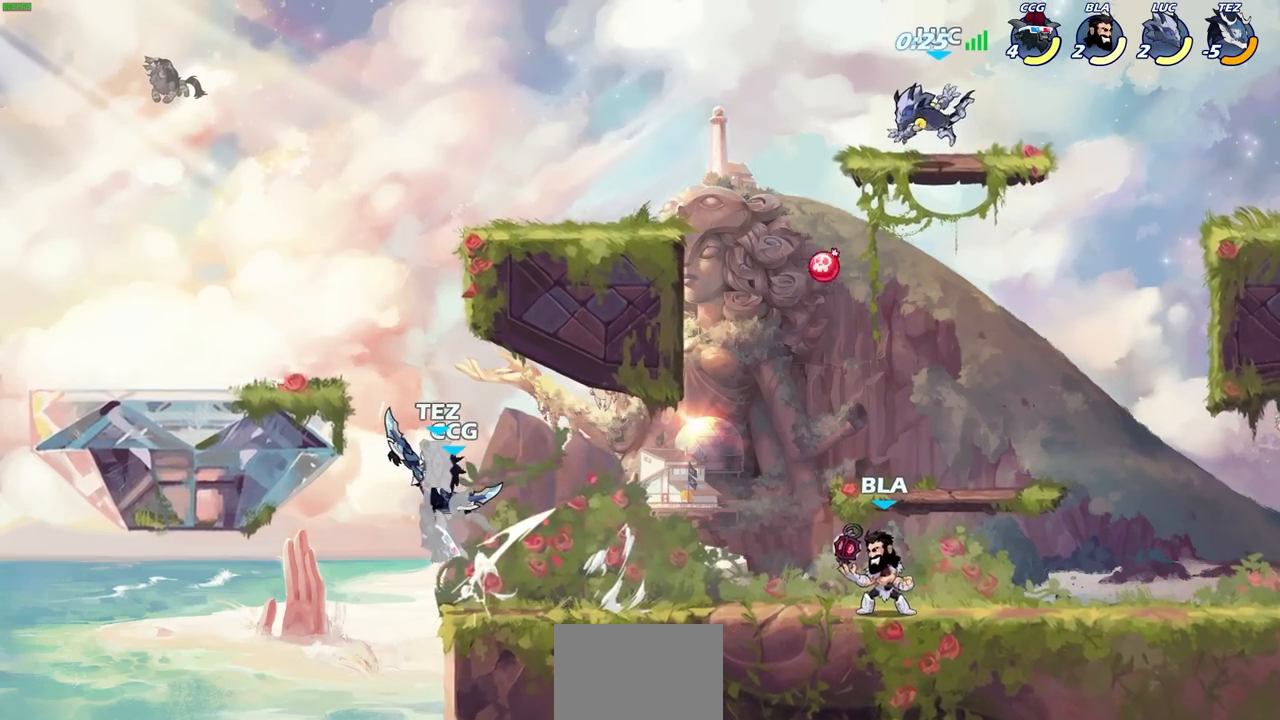
{"buttons": [], "left_stick": "right", "right_stick": "center", "events": [[33, "left_stick", "right"], [217, "R1", "down"], [217, "R2", "down"], [317, "CROSS", "down"], [383, "R1", "up"], [400, "CROSS", "up"], [400, "R2", "up"]]}
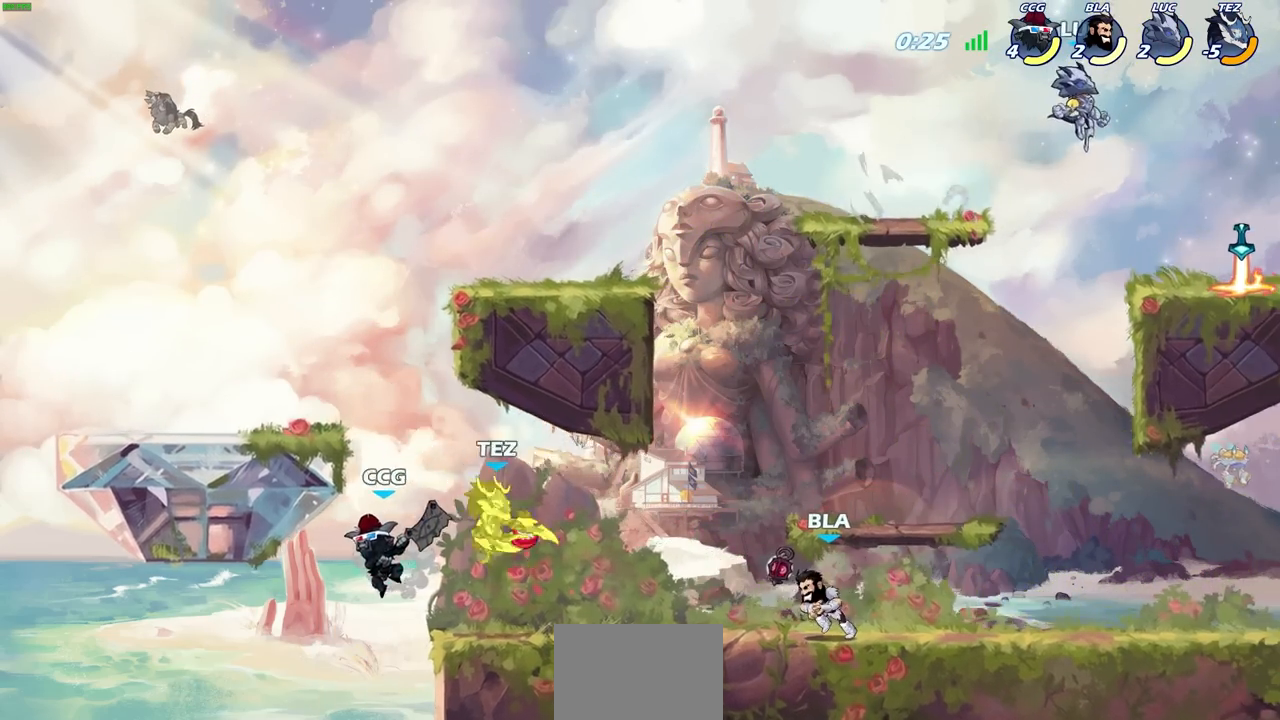
{"buttons": ["R1"], "left_stick": "center", "right_stick": "center", "events": [[67, "left_stick", "down"], [133, "left_stick", "down-left"], [317, "left_stick", "up-left"], [367, "left_stick", "center"], [433, "R1", "down"]]}
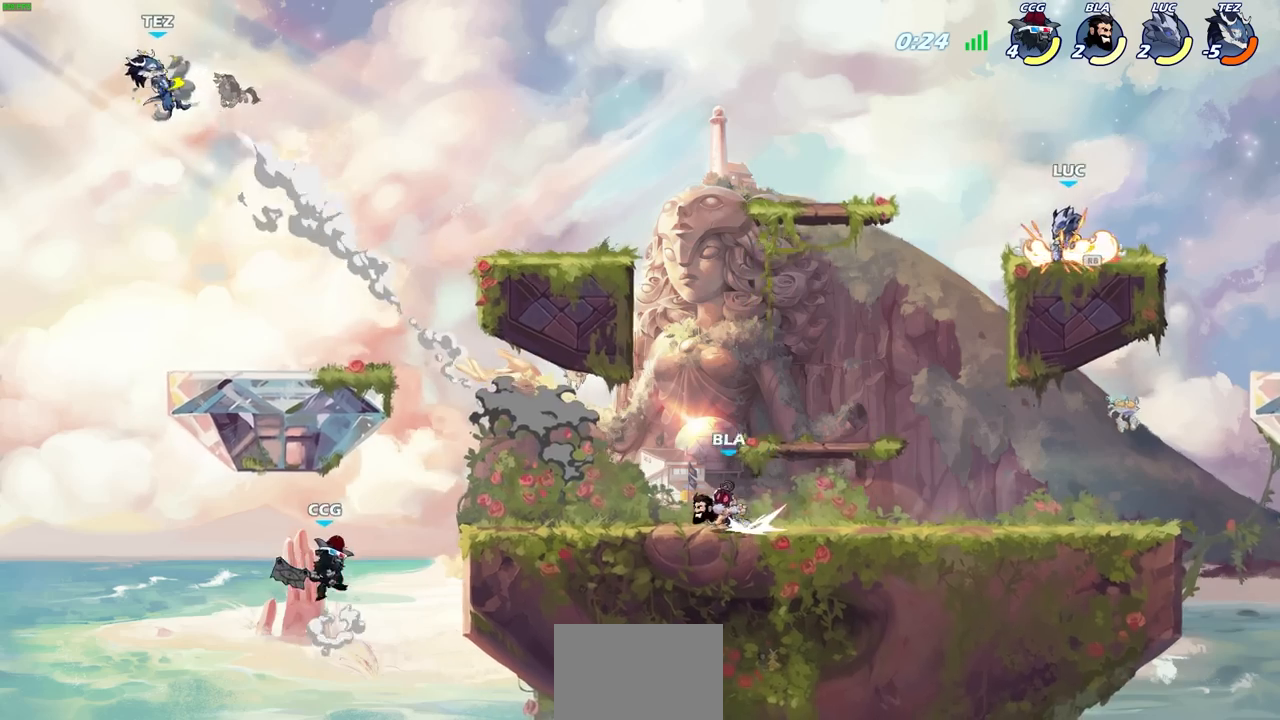
{"buttons": [], "left_stick": "down", "right_stick": "center", "events": [[33, "left_stick", "left"], [50, "R1", "up"], [150, "R2", "down"], [383, "R2", "up"], [383, "left_stick", "up-right"], [500, "left_stick", "down"]]}
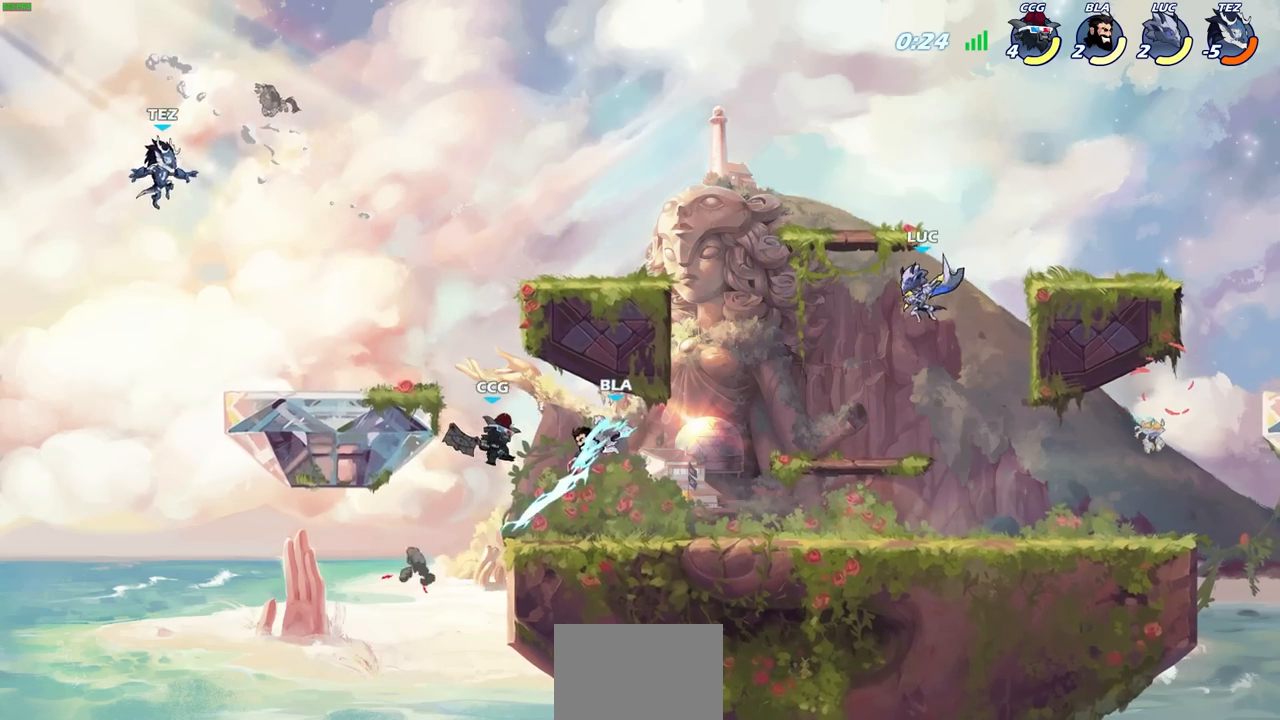
{"buttons": [], "left_stick": "left", "right_stick": "center", "events": [[33, "left_stick", "down-left"], [133, "left_stick", "left"], [350, "R2", "down"], [400, "CIRCLE", "down"], [417, "R2", "up"], [467, "CIRCLE", "up"]]}
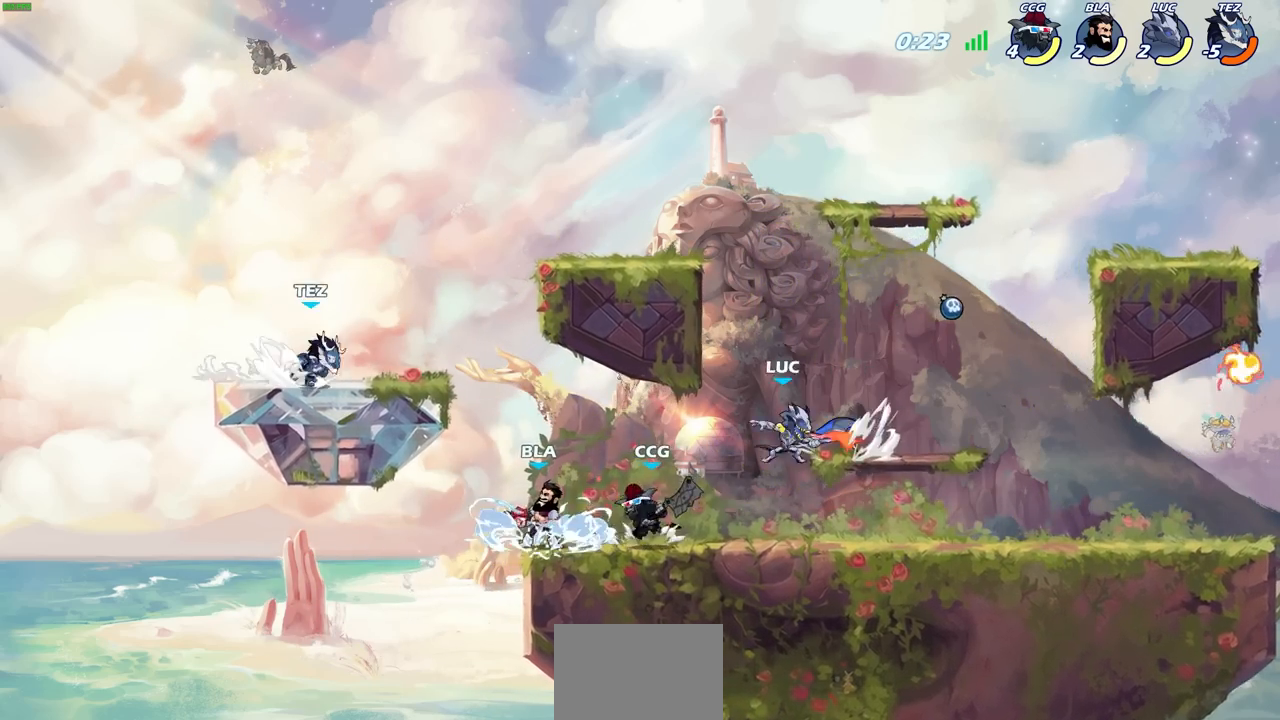
{"buttons": [], "left_stick": "center", "right_stick": "center", "events": [[117, "left_stick", "center"]]}
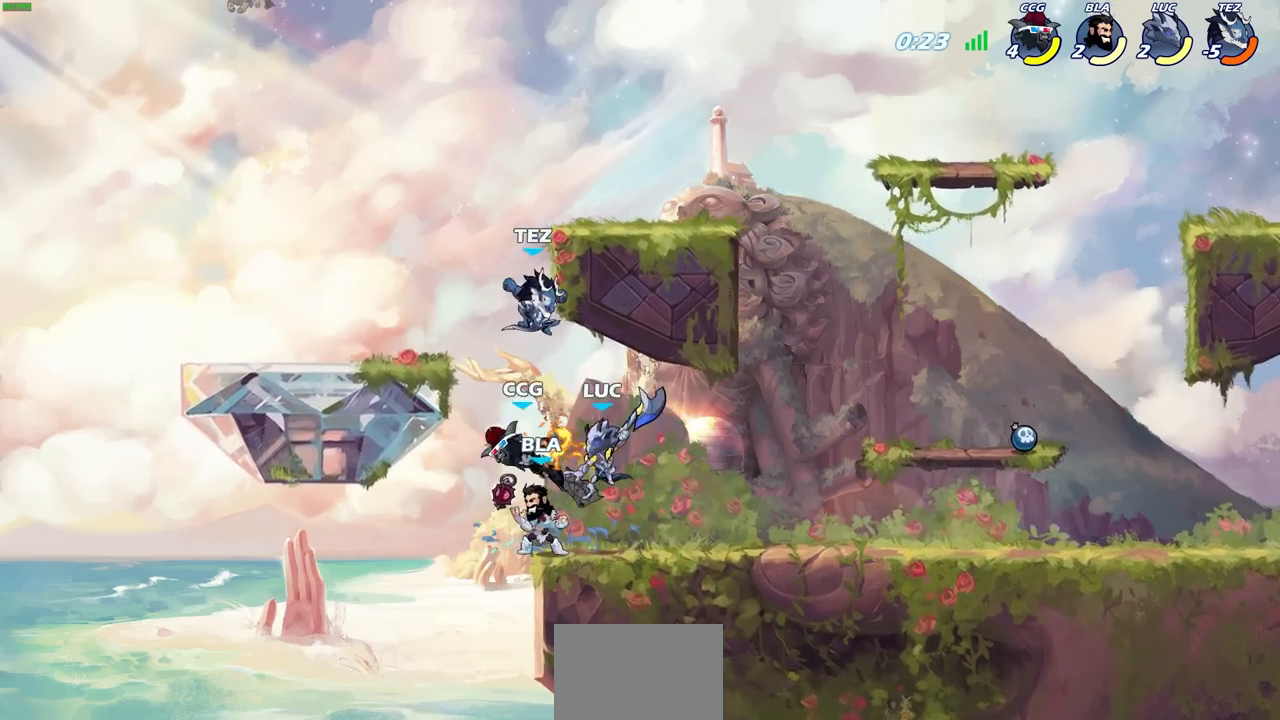
{"buttons": ["CIRCLE"], "left_stick": "down-left", "right_stick": "center", "events": [[117, "left_stick", "right"], [200, "CROSS", "down"], [267, "left_stick", "up"], [333, "CROSS", "up"], [383, "left_stick", "down-left"], [433, "CIRCLE", "down"]]}